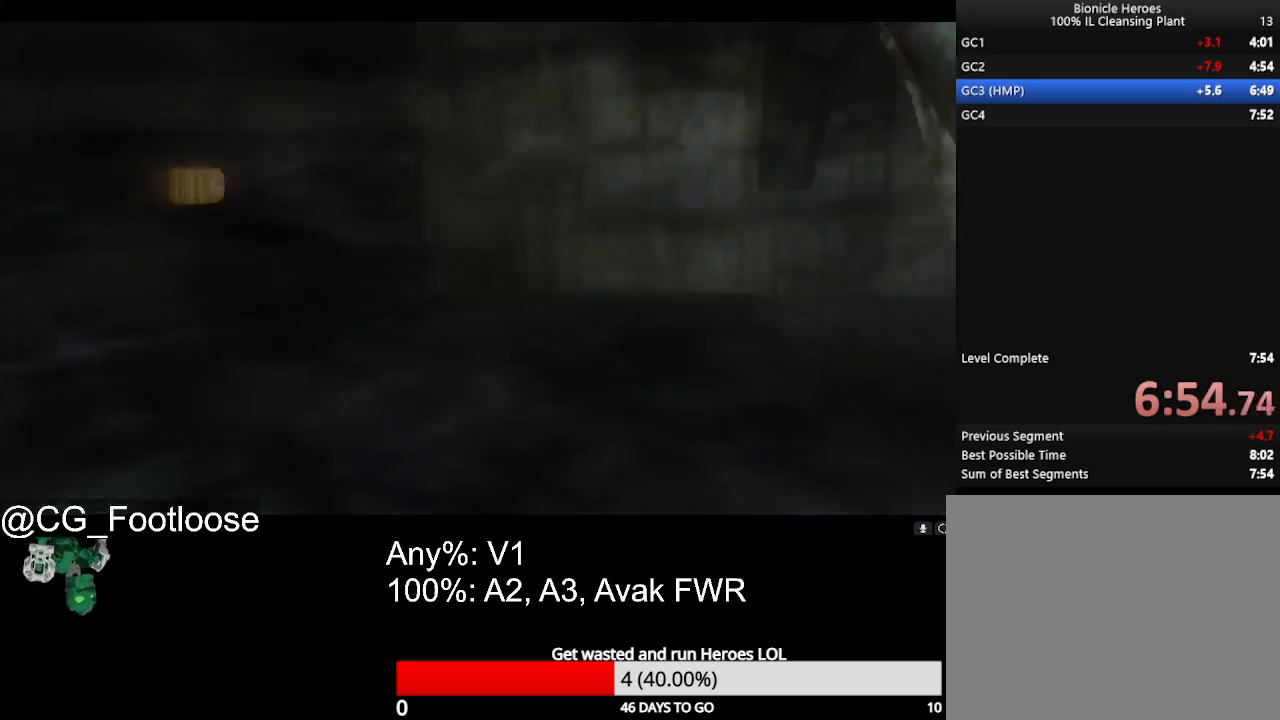
Gameplay with keyboard and mouse; each line is a JSON object with the keys and mouse buttons held at the frame after it. "events" lists presses ("down") and releases ("up") of "1", "a", "d", "down", "escape", "left", "q", "return", "right", "s", "space", "up", "w", "mouse_left", "mouse_wheel_up" and "mouse_wheel_down" between this image and that frame as [ms after this image, input, new state], when the widget could be followed in between. "mouse_left", "mouse_wheel_up", "mouse_wheel_down" = the "left", "wheel_up", "wheel_down" buttons of the "mouse" list. No other keys are recorded. "mouse_move" is the direction in which the mouse moves at that frame (one of eight, or "still"), when it could be read.
{"keys": ["d", "w"], "mouse": [], "mouse_move": "still", "events": [[417, "d", "down"], [417, "w", "down"]]}
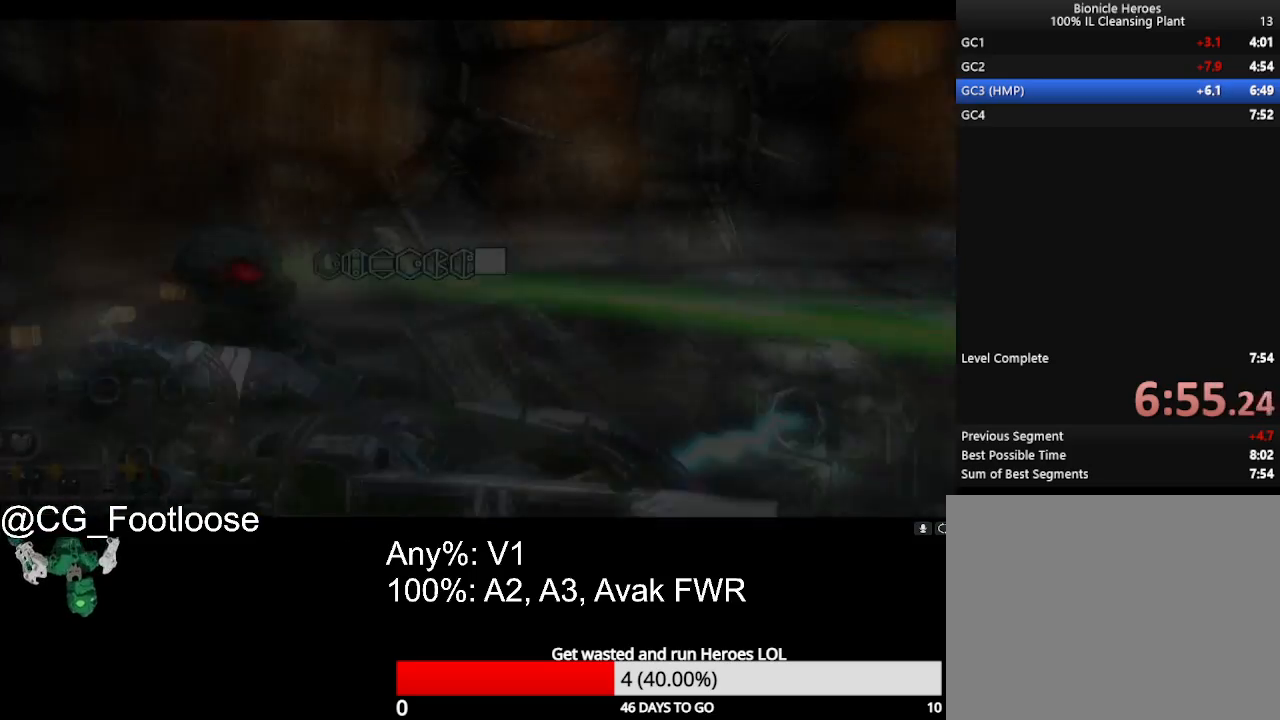
{"keys": ["d", "w"], "mouse": [], "mouse_move": "left", "events": []}
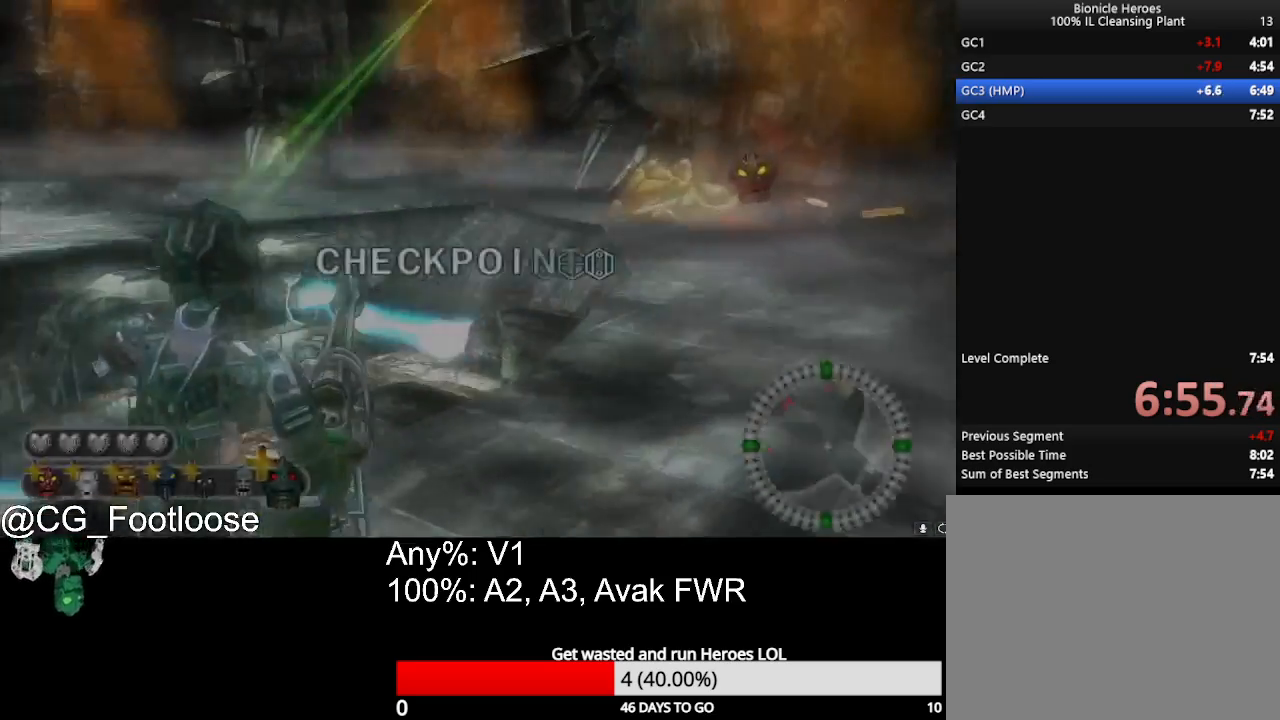
{"keys": ["d"], "mouse": [], "mouse_move": "still", "events": [[400, "w", "up"]]}
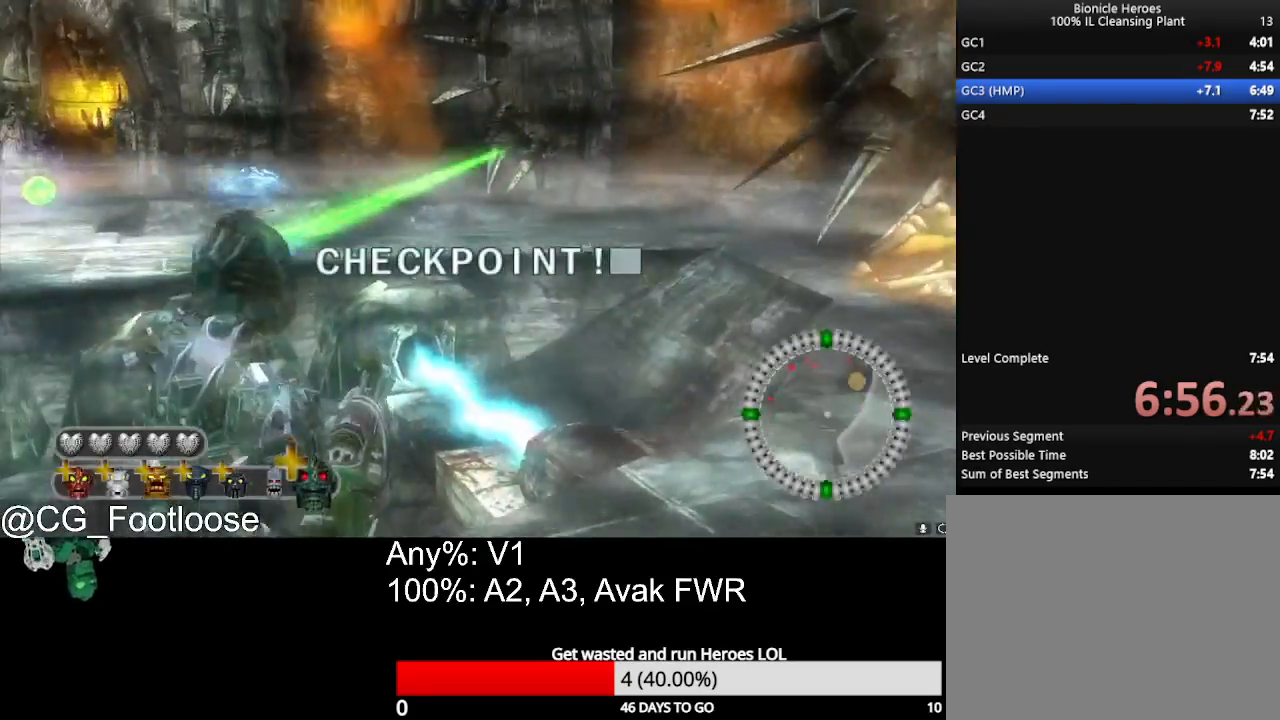
{"keys": ["a", "w"], "mouse": [], "mouse_move": "still", "events": [[83, "mouse_wheel_down", "down"], [183, "mouse_wheel_down", "up"], [217, "mouse_wheel_down", "down"], [267, "d", "up"], [267, "mouse_wheel_down", "up"], [317, "w", "down"], [367, "a", "down"]]}
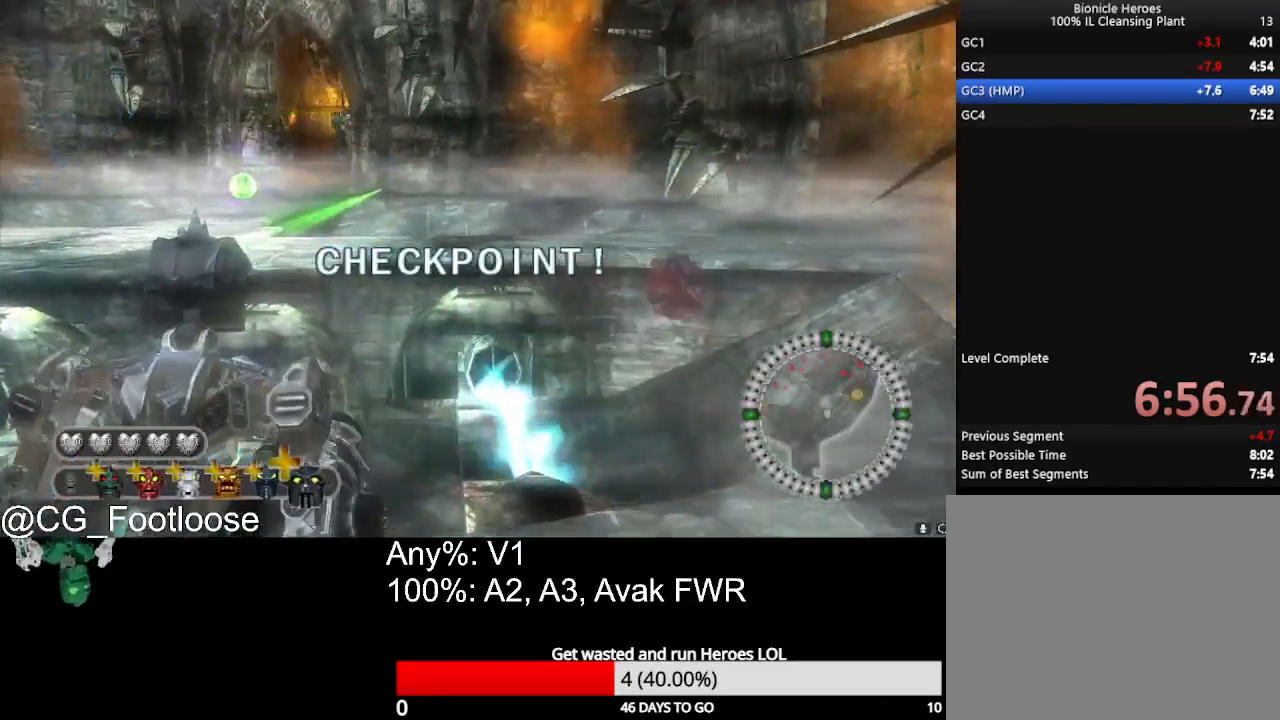
{"keys": ["d", "s"], "mouse": [], "mouse_move": "still", "events": [[100, "mouse_left", "down"], [150, "w", "up"], [183, "a", "up"], [183, "d", "down"], [183, "mouse_left", "up"], [383, "s", "down"]]}
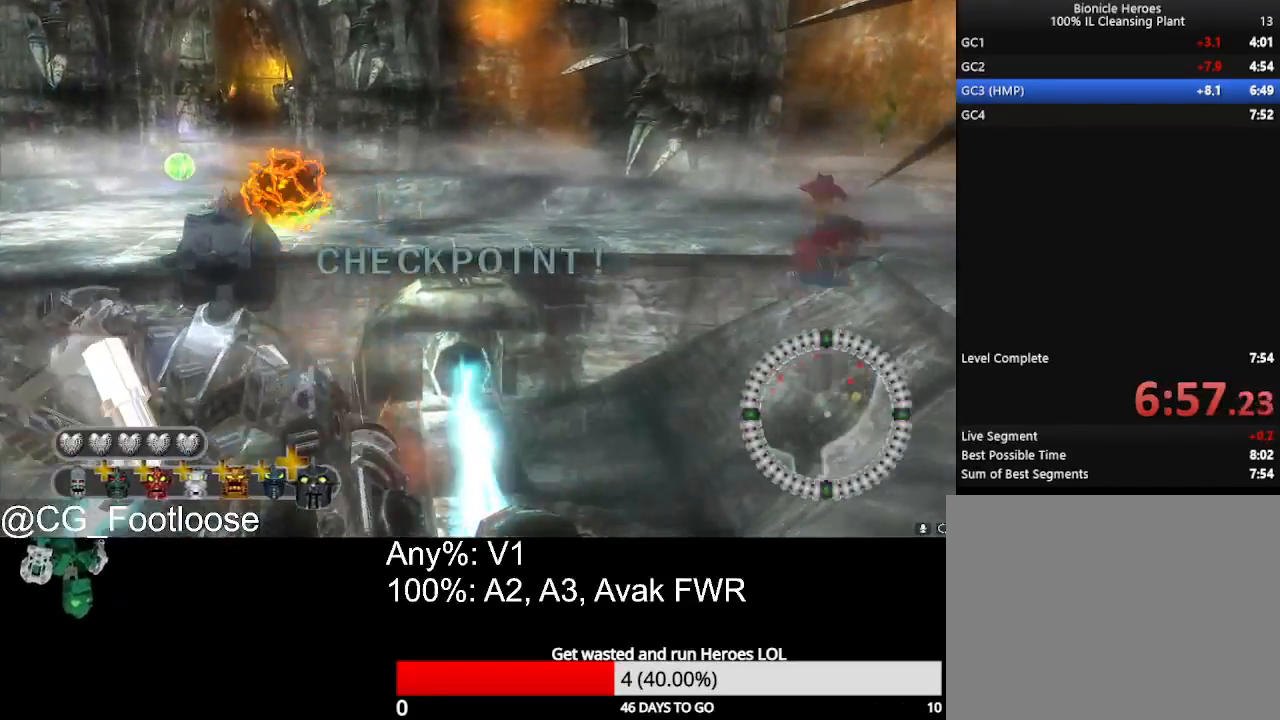
{"keys": ["a"], "mouse": [], "mouse_move": "still", "events": [[167, "a", "down"], [167, "d", "up"], [350, "s", "up"]]}
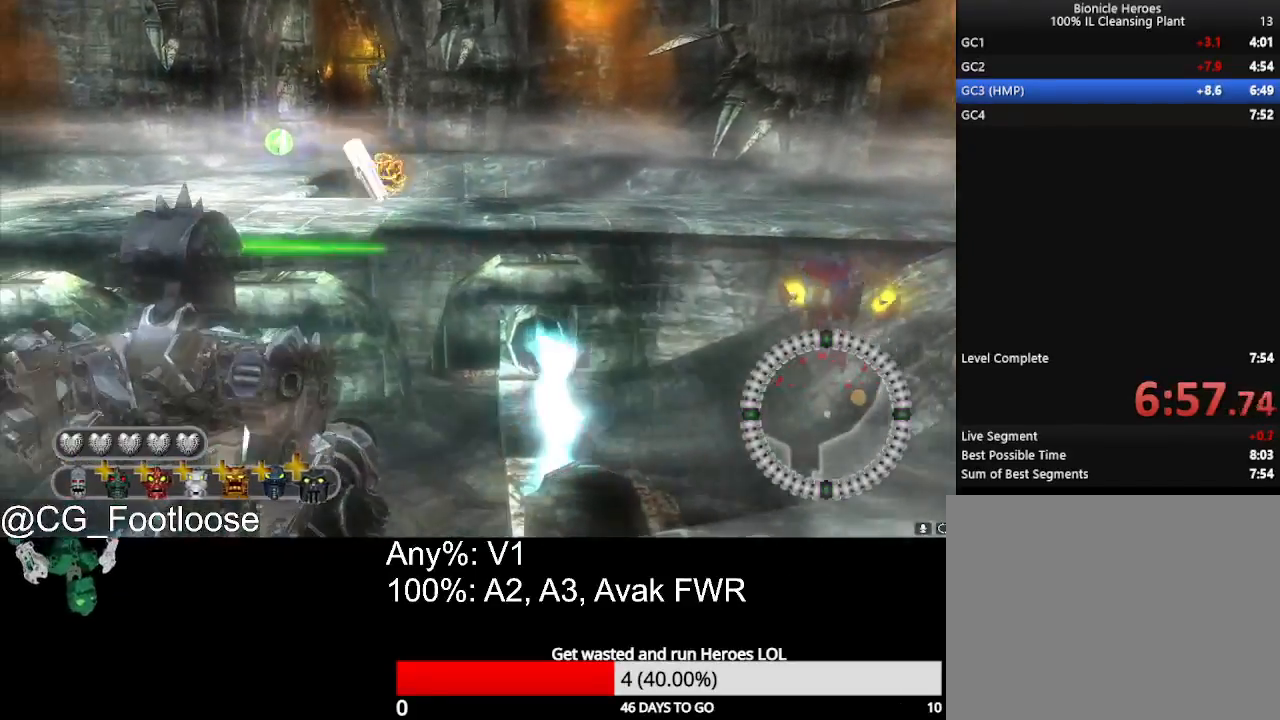
{"keys": ["d"], "mouse": ["left"], "mouse_move": "still", "events": [[417, "mouse_left", "down"], [500, "a", "up"], [500, "d", "down"]]}
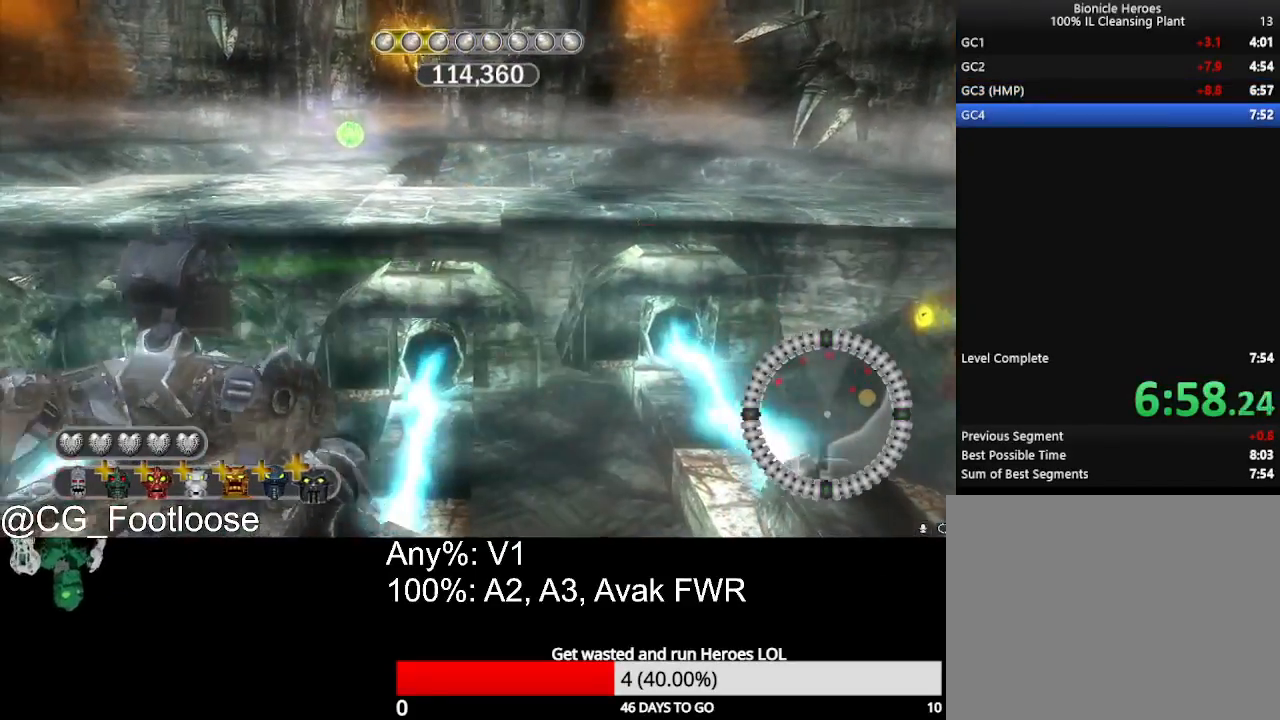
{"keys": ["d", "s"], "mouse": [], "mouse_move": "still", "events": [[100, "mouse_left", "up"], [467, "s", "down"]]}
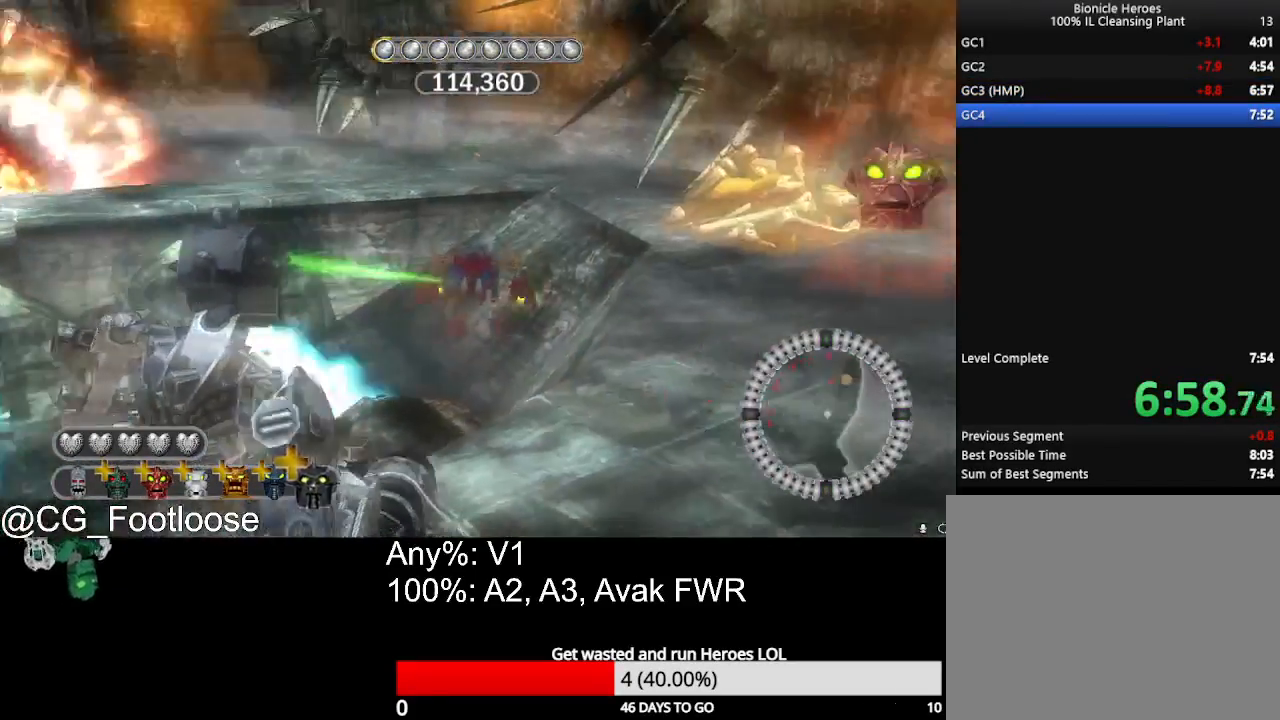
{"keys": ["a", "s"], "mouse": [], "mouse_move": "still", "events": [[167, "d", "up"], [200, "a", "down"], [350, "mouse_left", "down"], [450, "mouse_left", "up"]]}
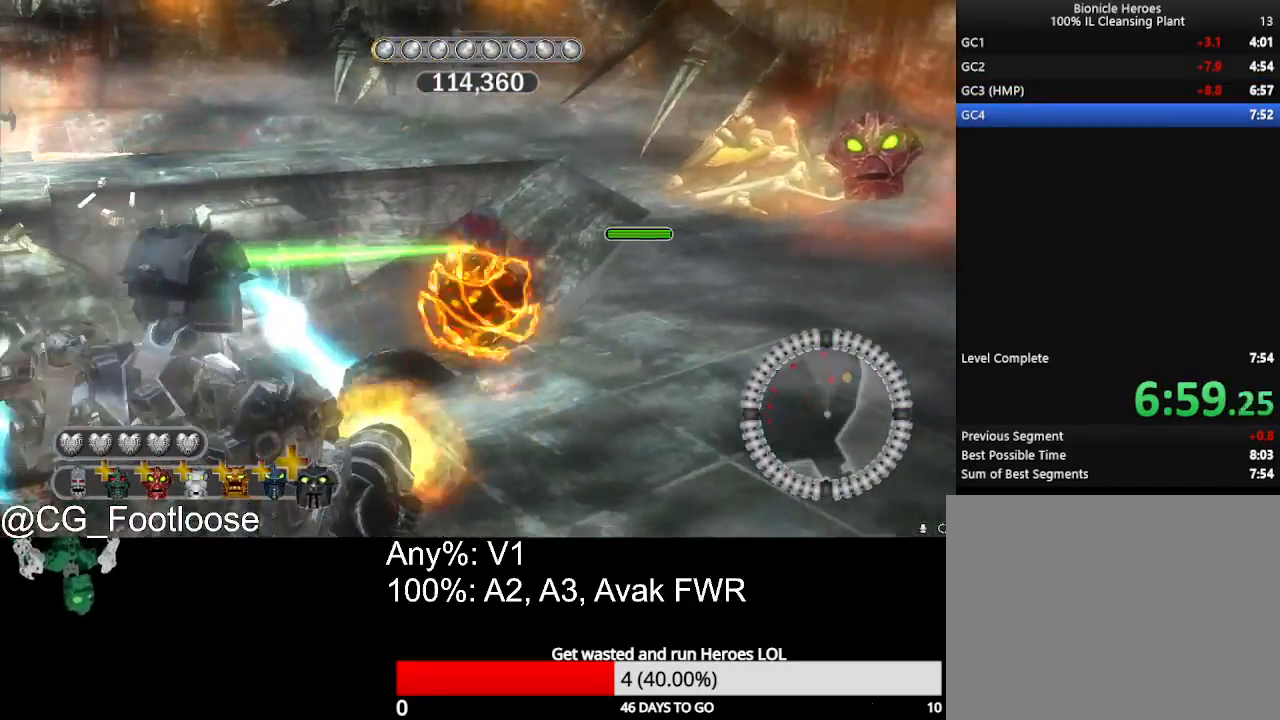
{"keys": ["a"], "mouse": [], "mouse_move": "still", "events": [[33, "mouse_left", "down"], [83, "a", "up"], [83, "d", "down"], [167, "mouse_left", "up"], [367, "mouse_left", "down"], [417, "a", "down"], [417, "d", "up"], [500, "mouse_left", "up"], [500, "s", "up"]]}
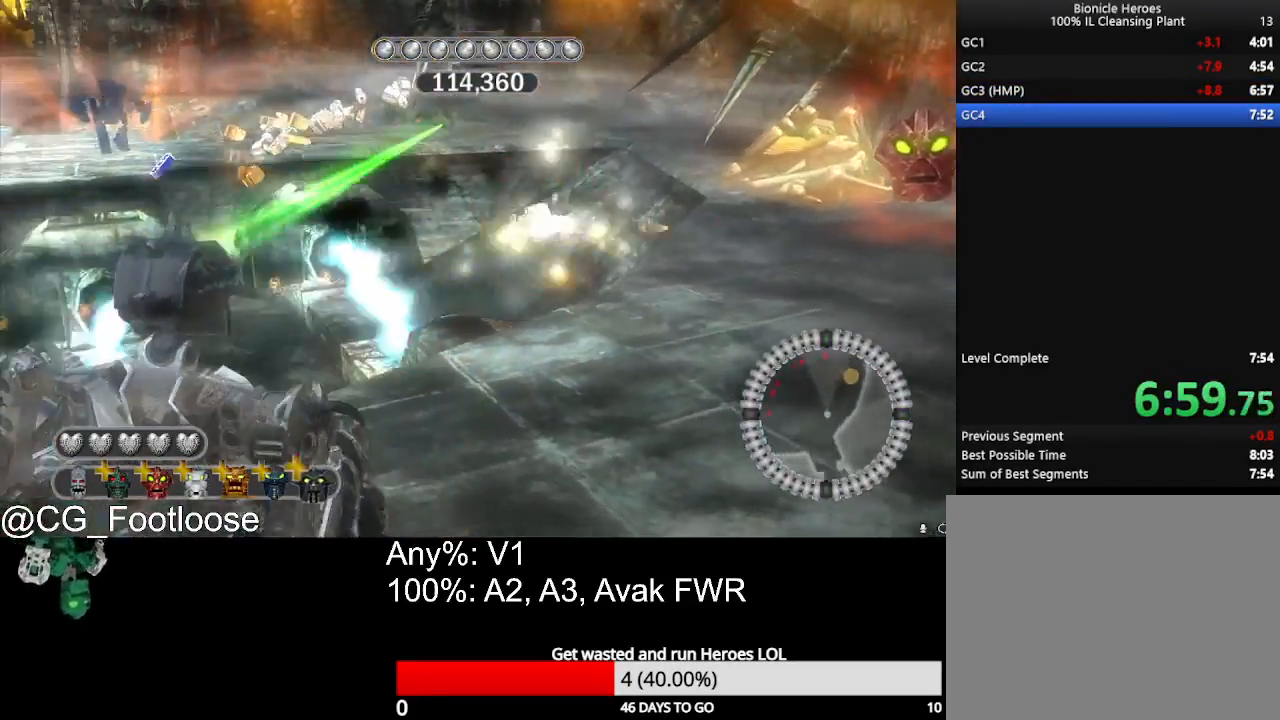
{"keys": ["a", "d", "w"], "mouse": [], "mouse_move": "still", "events": [[233, "w", "down"], [383, "d", "down"]]}
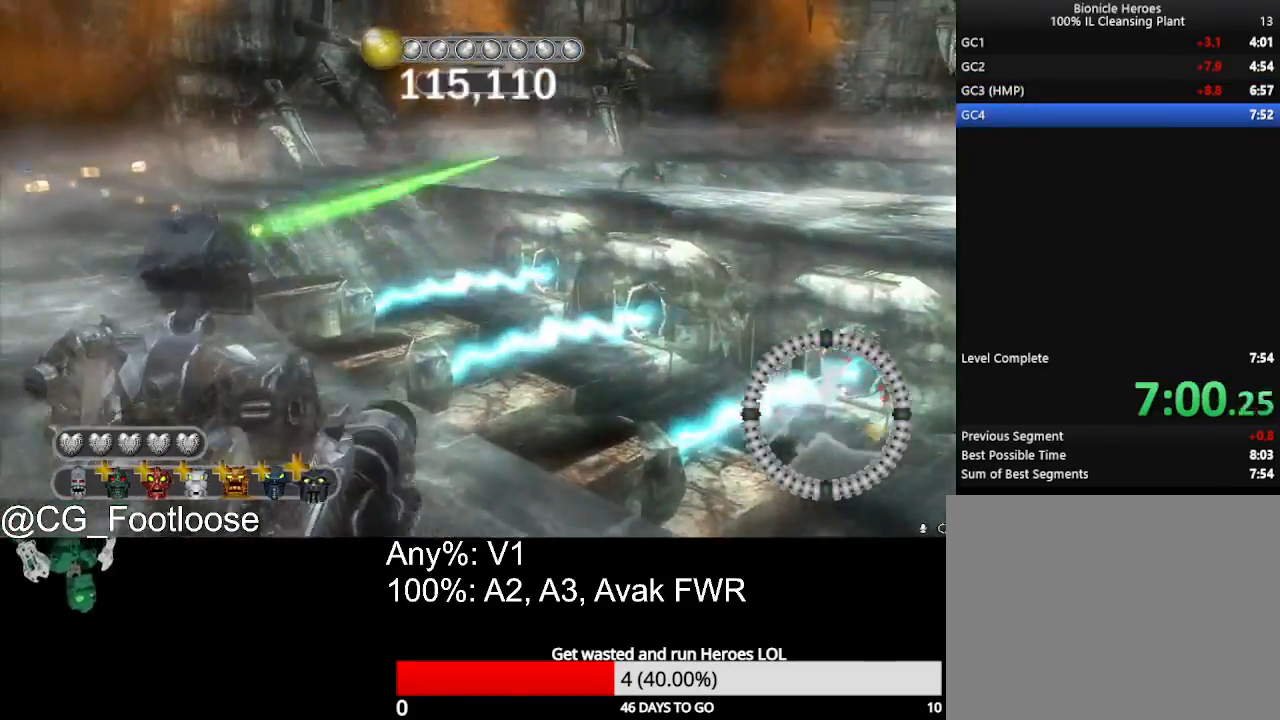
{"keys": ["s"], "mouse": [], "mouse_move": "still", "events": [[17, "a", "up"], [200, "w", "up"], [350, "mouse_left", "down"], [450, "mouse_left", "up"], [450, "s", "down"], [483, "d", "up"]]}
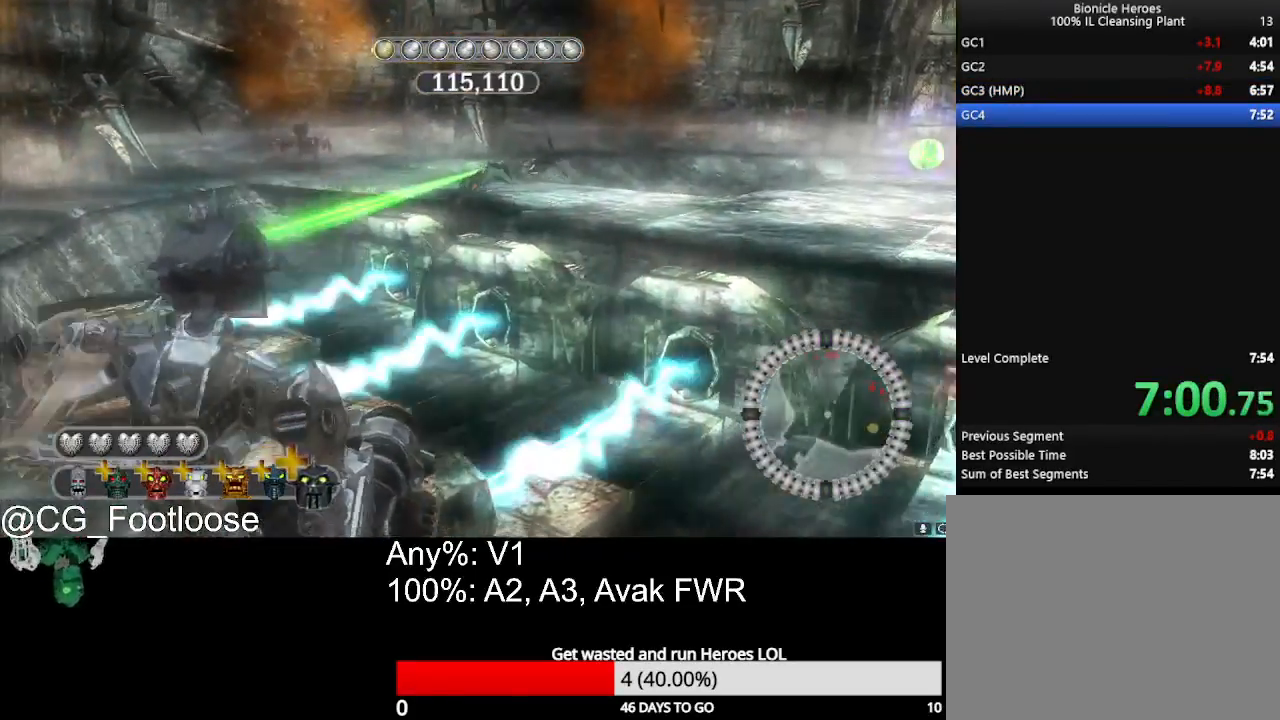
{"keys": ["d", "s"], "mouse": ["left"], "mouse_move": "still", "events": [[33, "mouse_left", "down"], [83, "a", "down"], [133, "mouse_left", "up"], [217, "mouse_left", "down"], [317, "mouse_left", "up"], [367, "a", "up"], [367, "d", "down"], [400, "mouse_left", "down"]]}
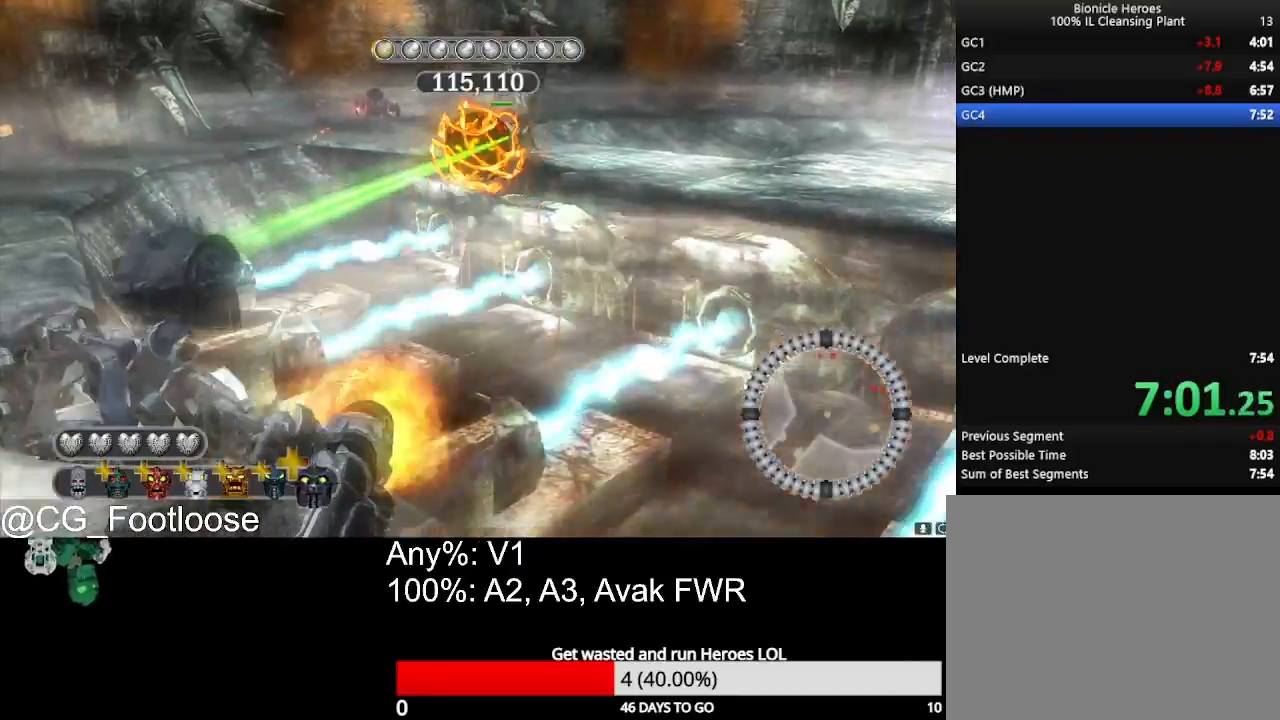
{"keys": ["a"], "mouse": [], "mouse_move": "still", "events": [[50, "mouse_left", "up"], [333, "s", "up"], [383, "a", "down"], [417, "d", "up"]]}
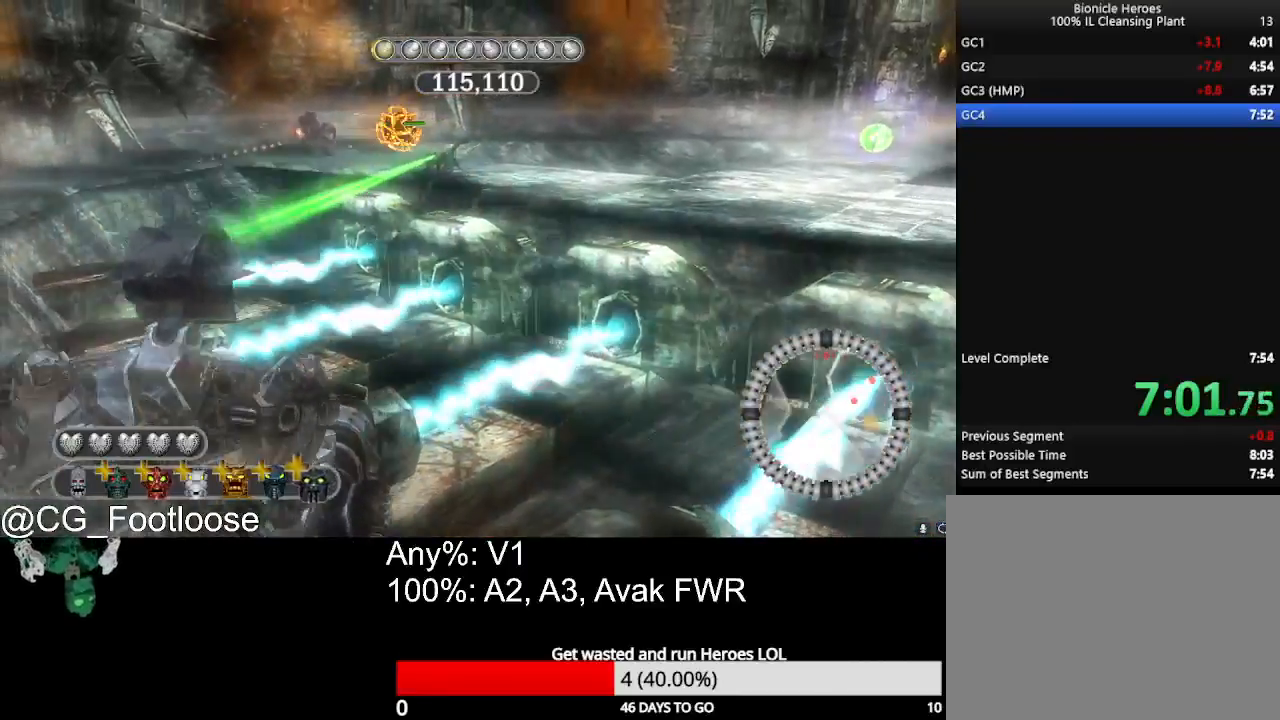
{"keys": ["a", "w"], "mouse": ["left"], "mouse_move": "still", "events": [[67, "w", "down"], [350, "mouse_left", "down"]]}
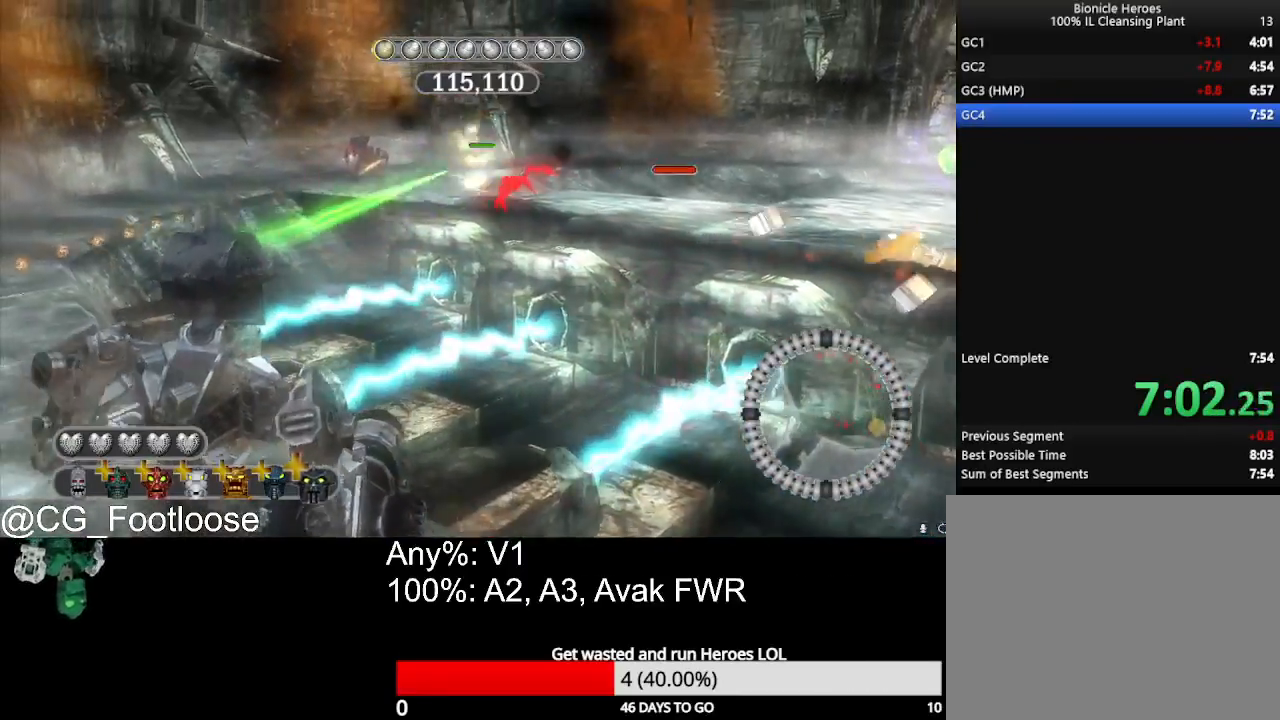
{"keys": ["d", "w"], "mouse": [], "mouse_move": "still", "events": [[133, "mouse_left", "up"], [367, "d", "down"], [417, "a", "up"]]}
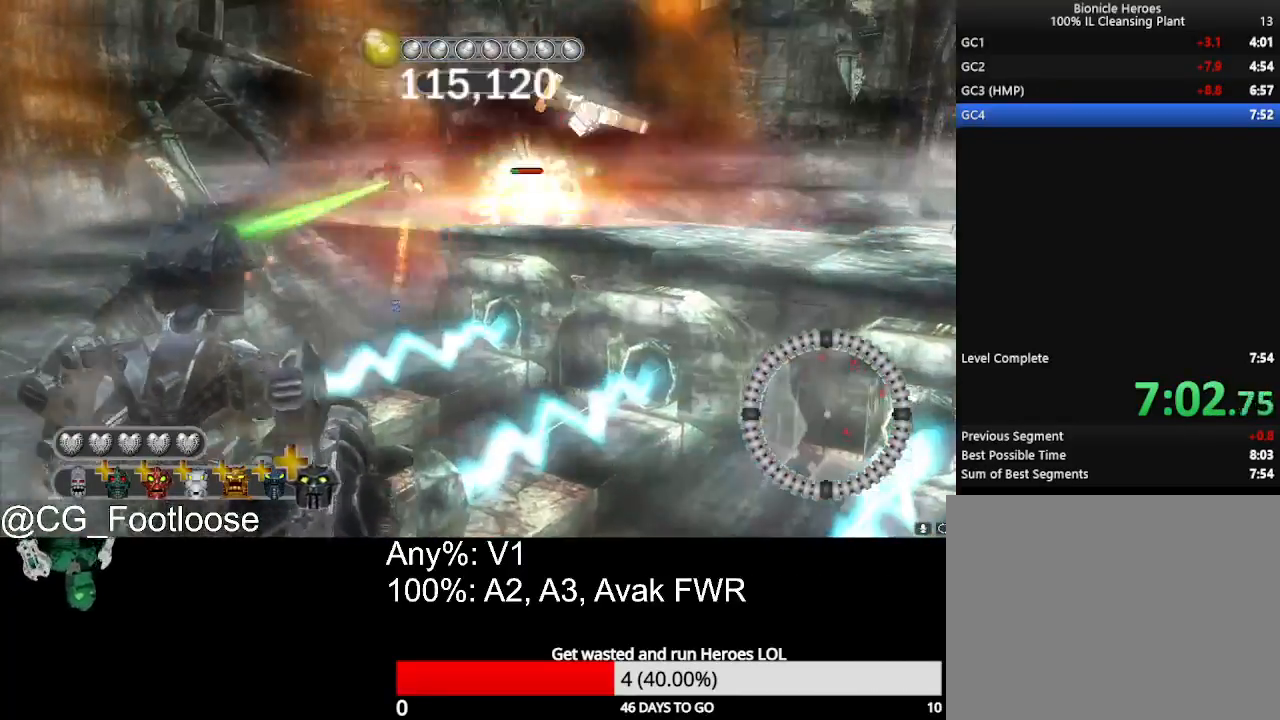
{"keys": ["s"], "mouse": [], "mouse_move": "still", "events": [[50, "w", "up"], [233, "s", "down"], [283, "mouse_left", "down"], [383, "mouse_left", "up"], [433, "d", "up"]]}
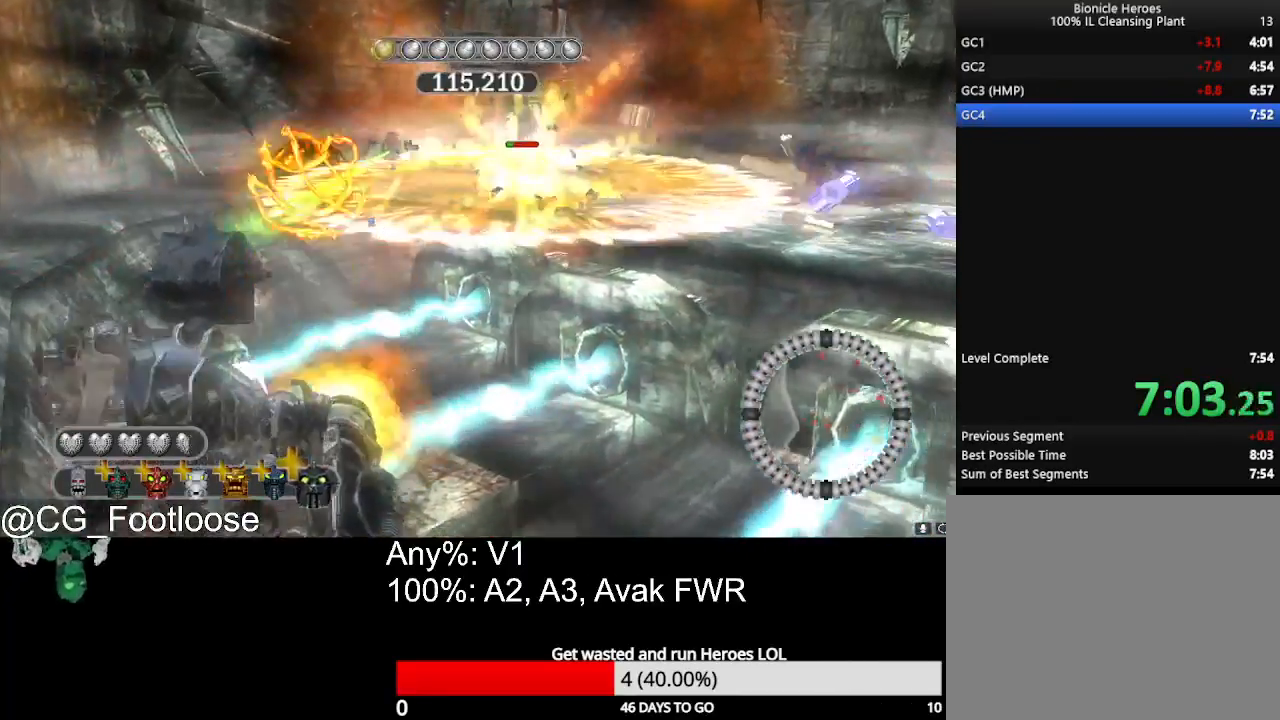
{"keys": ["d", "s"], "mouse": [], "mouse_move": "still", "events": [[17, "a", "down"], [17, "mouse_left", "down"], [117, "mouse_left", "up"], [250, "a", "up"], [250, "d", "down"]]}
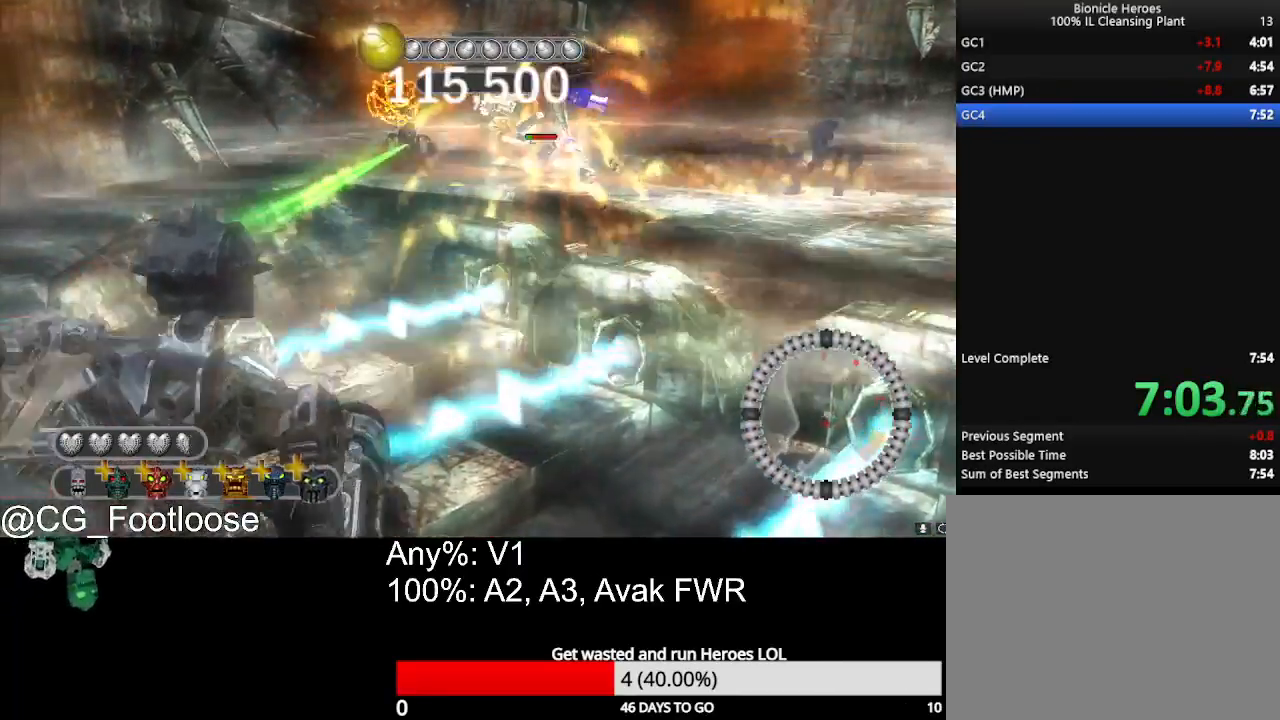
{"keys": ["a"], "mouse": [], "mouse_move": "still", "events": [[167, "a", "down"], [217, "d", "up"], [417, "s", "up"]]}
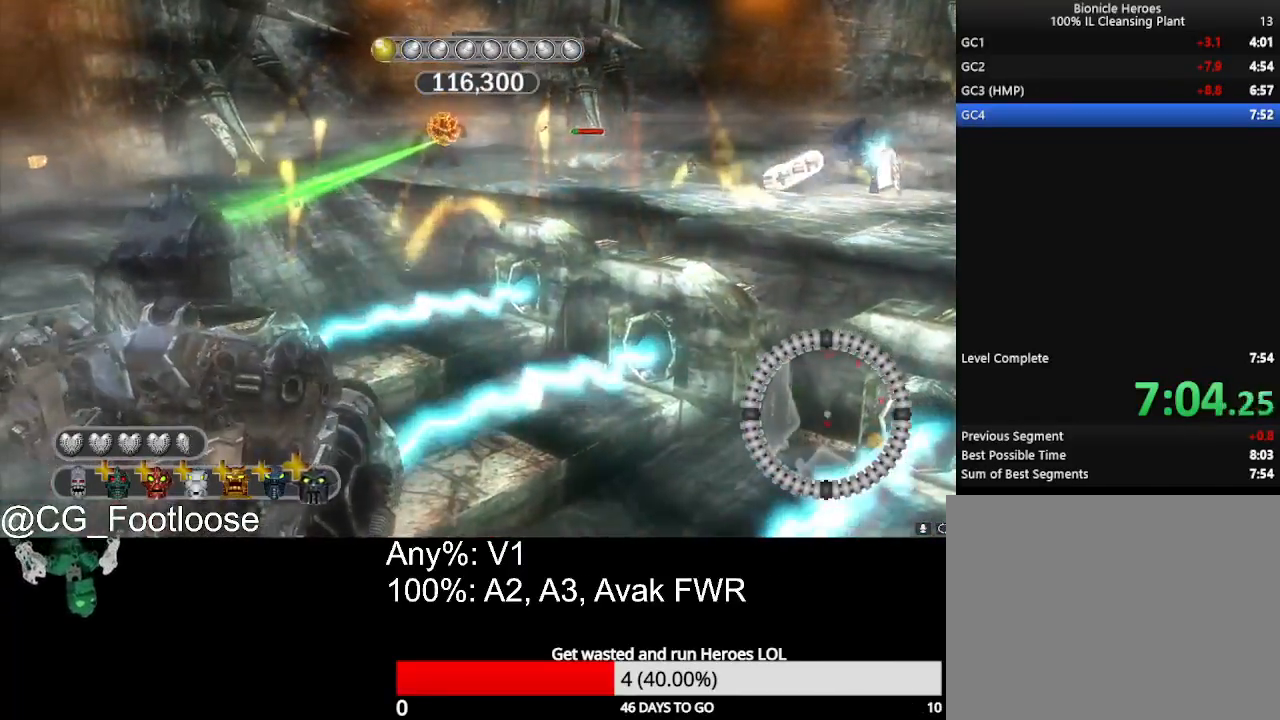
{"keys": ["a"], "mouse": [], "mouse_move": "still", "events": [[50, "mouse_left", "down"], [333, "mouse_left", "up"]]}
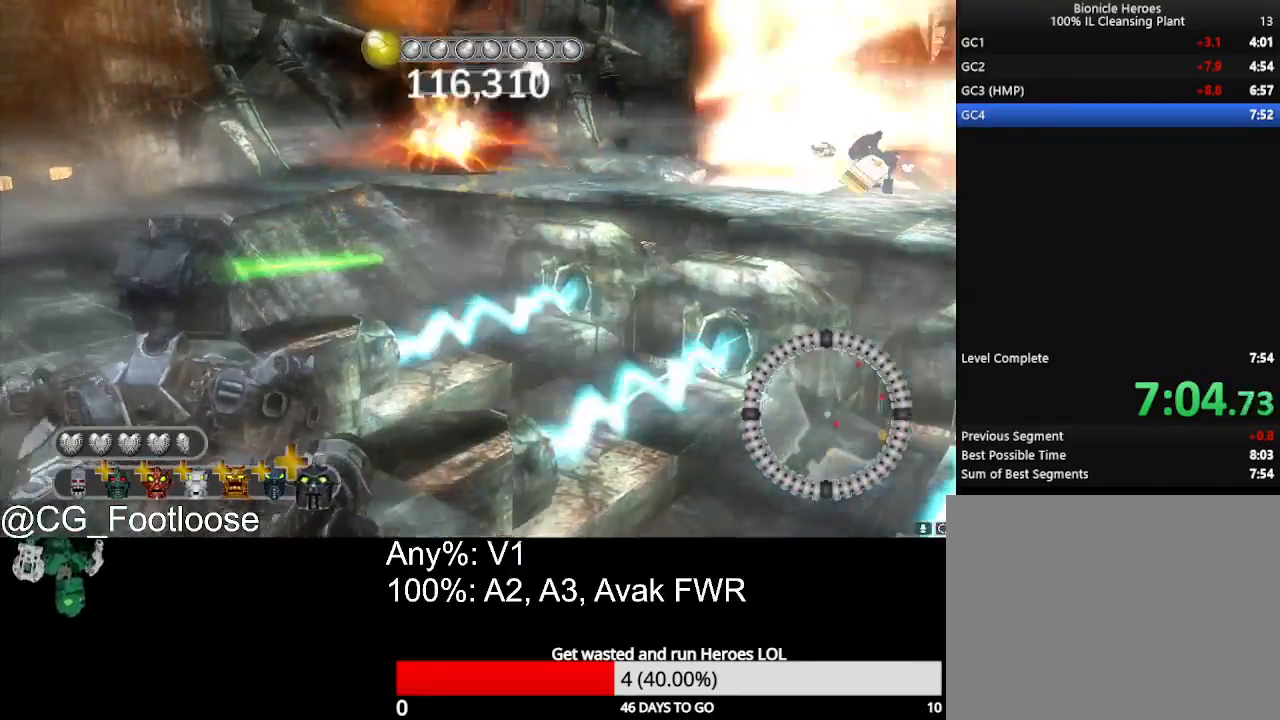
{"keys": ["d"], "mouse": [], "mouse_move": "still", "events": [[167, "a", "up"], [167, "d", "down"]]}
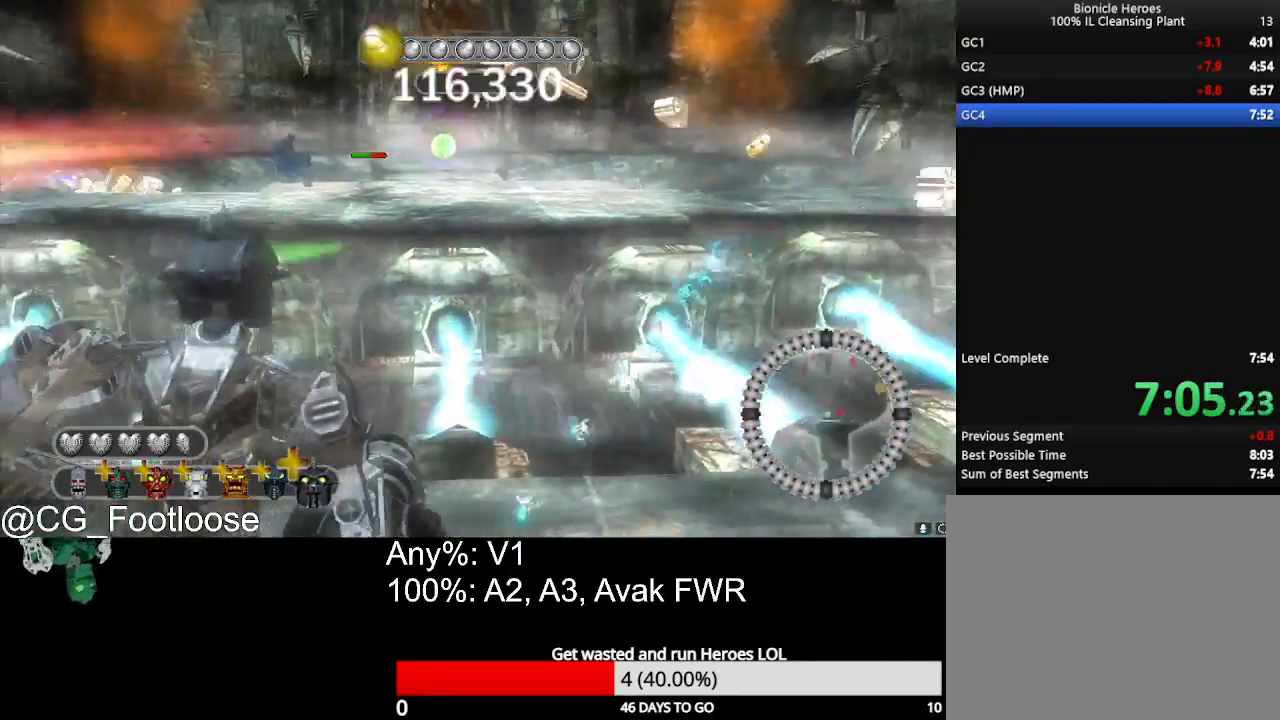
{"keys": ["d"], "mouse": [], "mouse_move": "still", "events": [[133, "s", "down"], [267, "mouse_left", "down"], [317, "s", "up"], [367, "mouse_left", "up"]]}
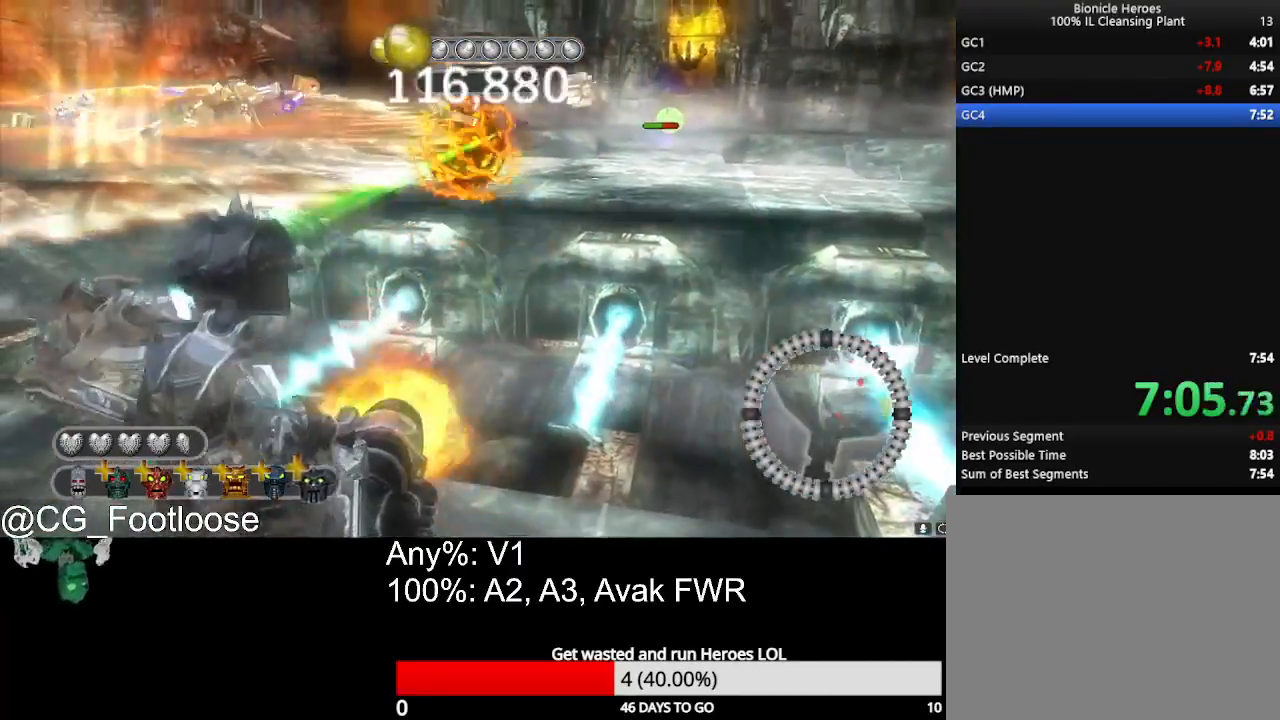
{"keys": ["a", "s"], "mouse": [], "mouse_move": "still", "events": [[50, "s", "down"], [467, "a", "down"], [467, "d", "up"]]}
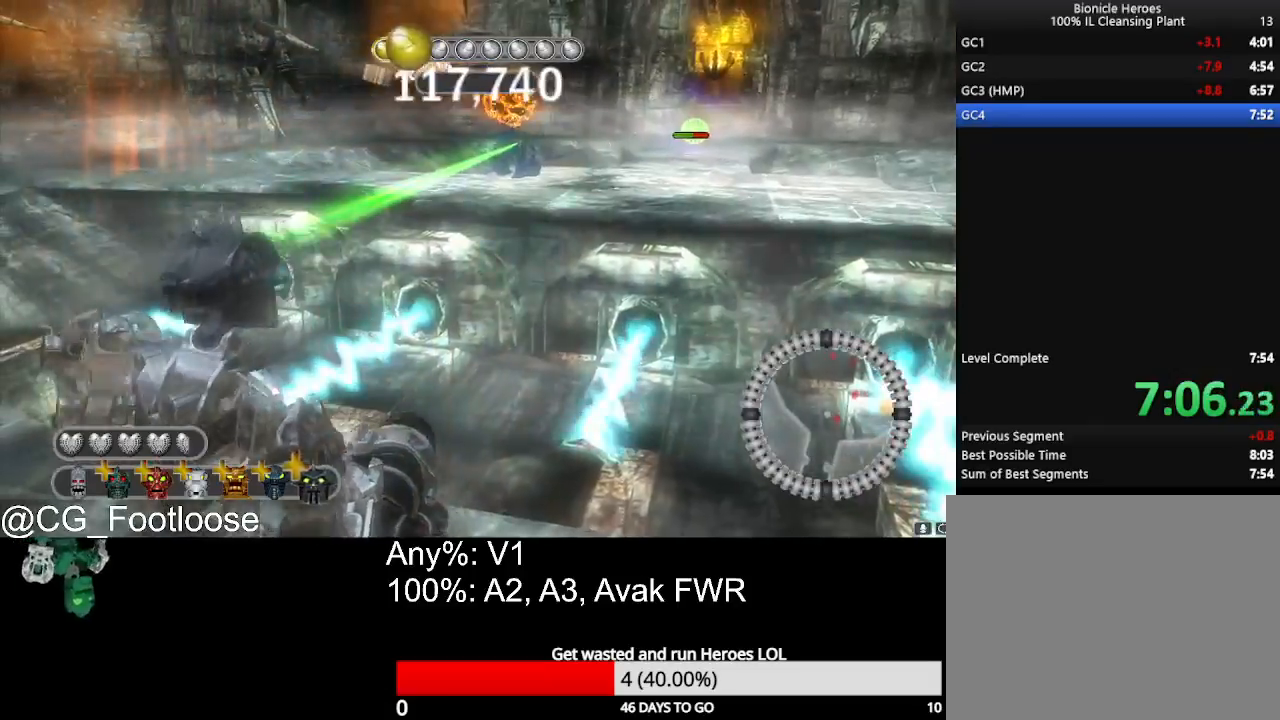
{"keys": ["a", "s"], "mouse": ["left"], "mouse_move": "still", "events": [[350, "mouse_left", "down"]]}
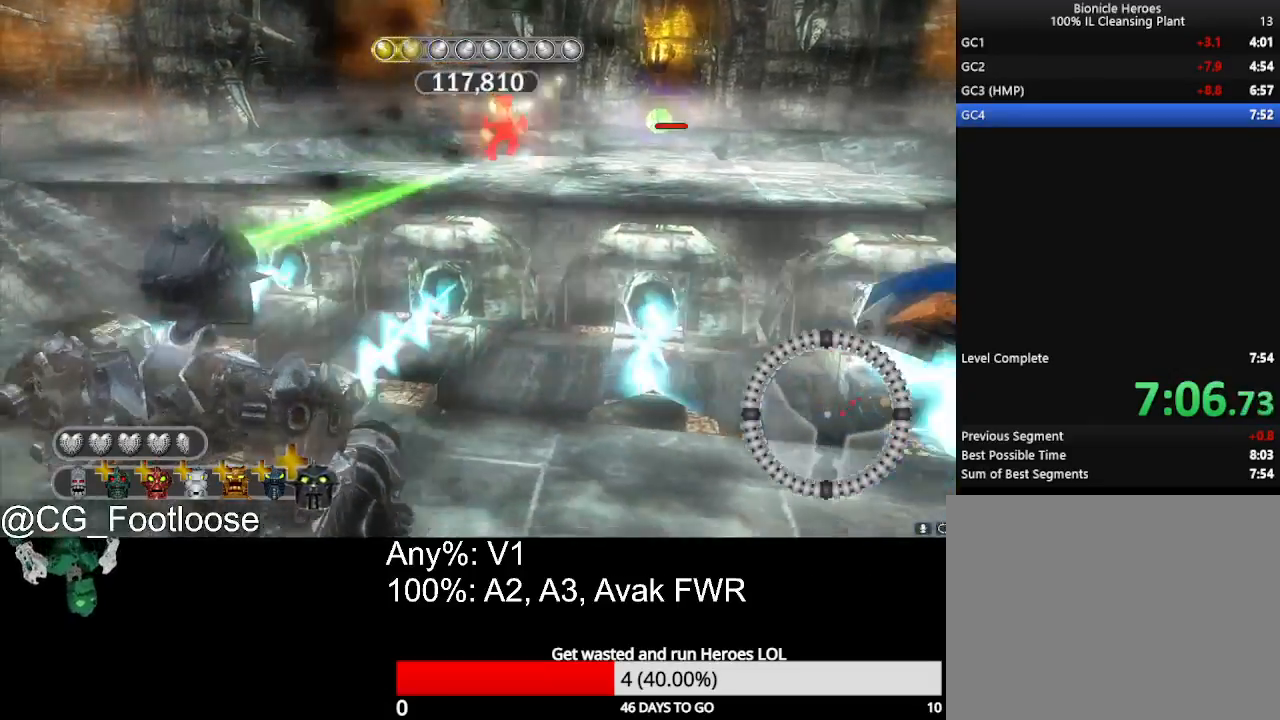
{"keys": ["a"], "mouse": [], "mouse_move": "still", "events": [[33, "mouse_left", "up"], [83, "a", "up"], [133, "d", "down"], [167, "s", "up"], [367, "a", "down"], [367, "d", "up"], [367, "mouse_wheel_down", "down"], [417, "mouse_wheel_down", "up"]]}
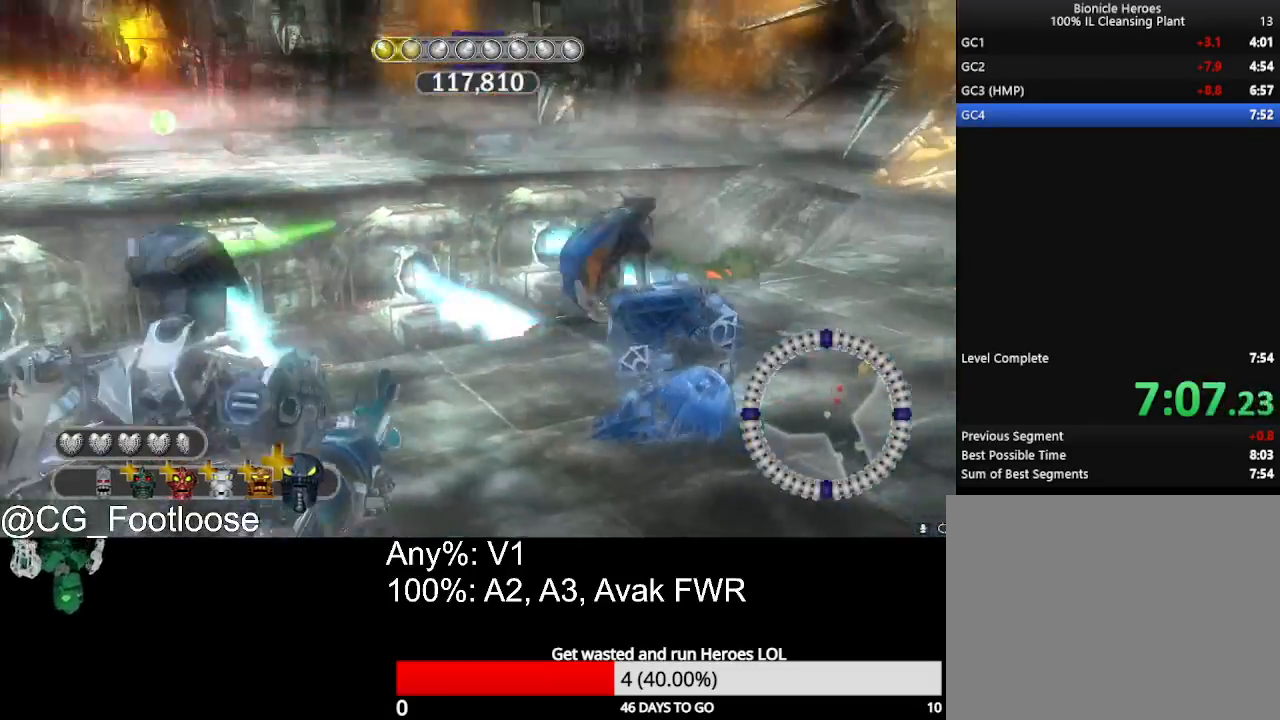
{"keys": ["d", "w"], "mouse": ["left"], "mouse_move": "left", "events": [[150, "a", "up"], [150, "d", "down"], [183, "mouse_left", "down"], [383, "w", "down"]]}
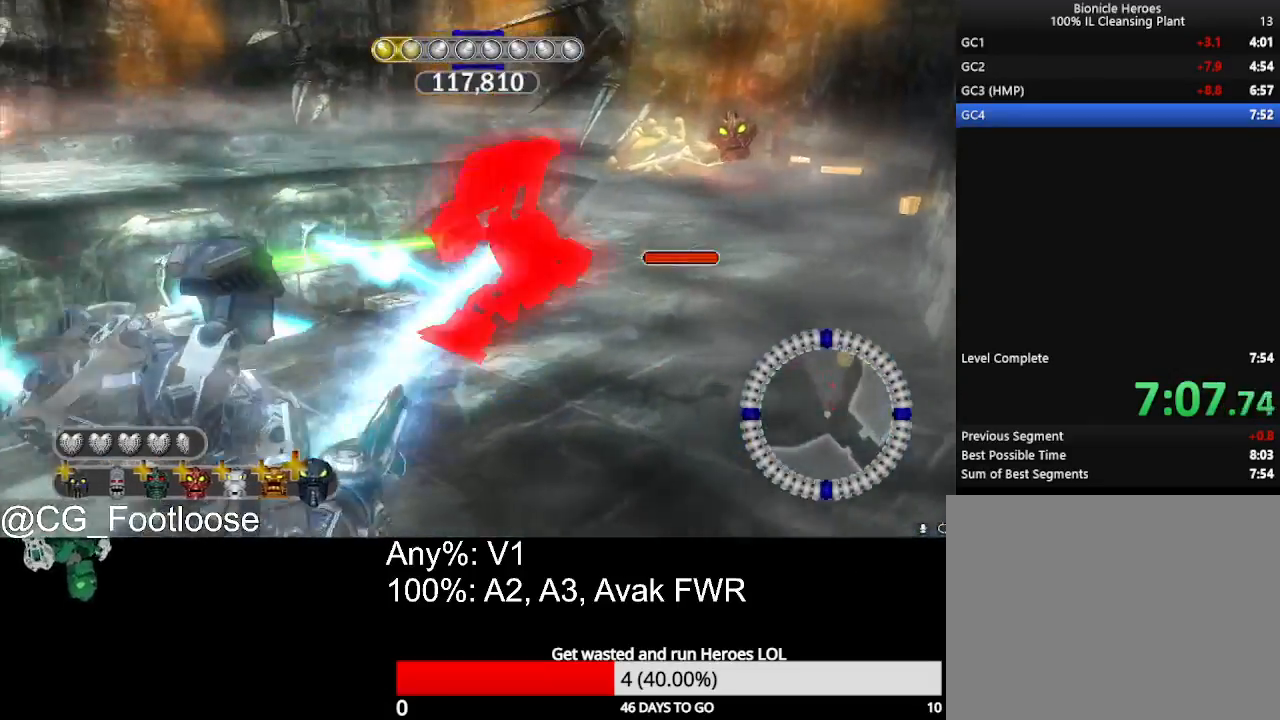
{"keys": ["a"], "mouse": [], "mouse_move": "still", "events": [[17, "mouse_left", "up"], [67, "w", "up"], [200, "mouse_wheel_up", "down"], [350, "mouse_wheel_up", "up"], [400, "d", "up"], [483, "a", "down"]]}
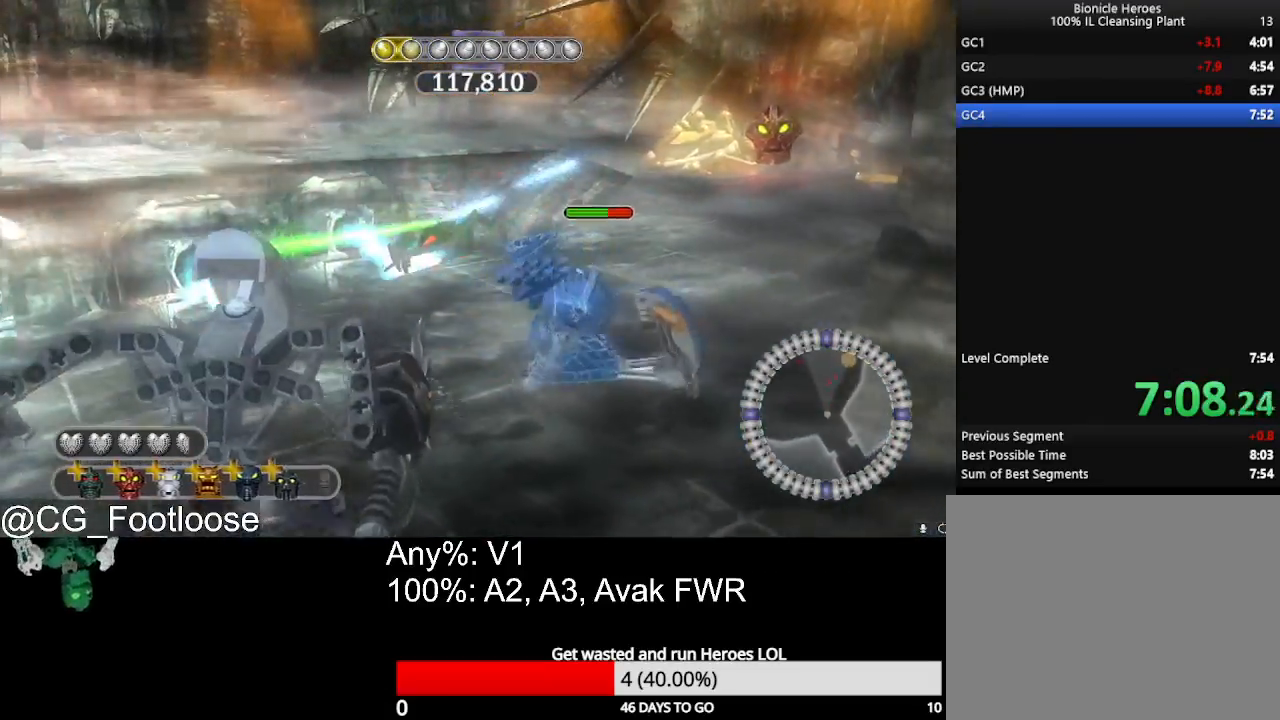
{"keys": ["w"], "mouse": ["left"], "mouse_move": "still", "events": [[133, "a", "up"], [183, "d", "down"], [217, "mouse_left", "down"], [367, "w", "down"], [500, "d", "up"]]}